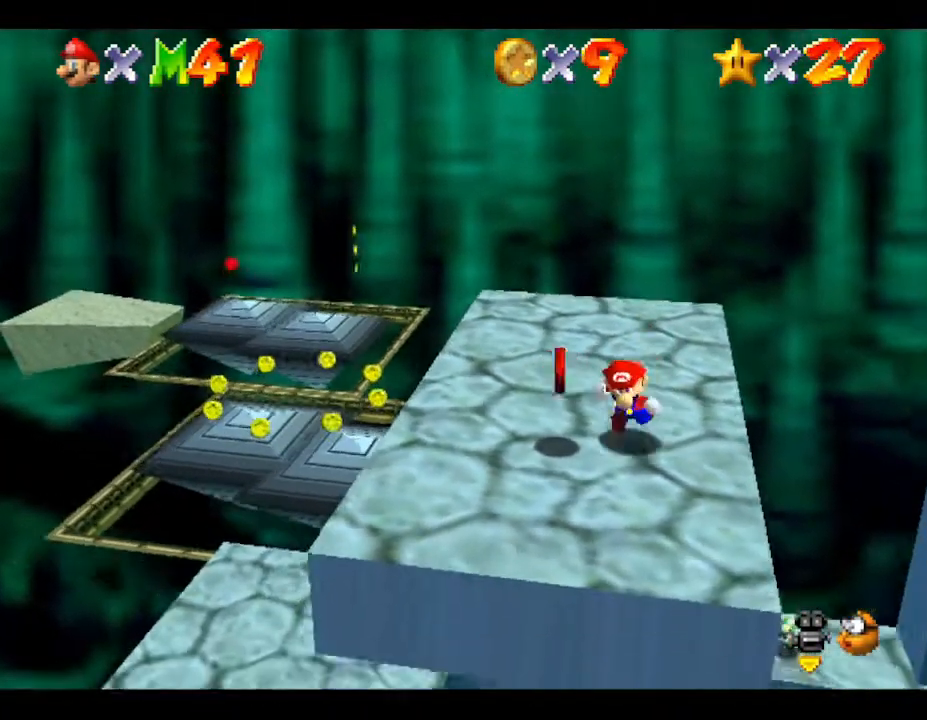
Gameplay with a controller (Nintendo layout); each line is a JSON object with the inputs held at the frame after it. "events" lists button and stick changes between this image and that frame as [ms after this image, input, new state], when the widget could be followed in between. Not read: L3 R3.
{"buttons": ["A"], "left_stick": "up", "events": [[17, "left_stick", "center"], [67, "left_stick", "up-left"], [133, "left_stick", "up"], [467, "A", "down"]]}
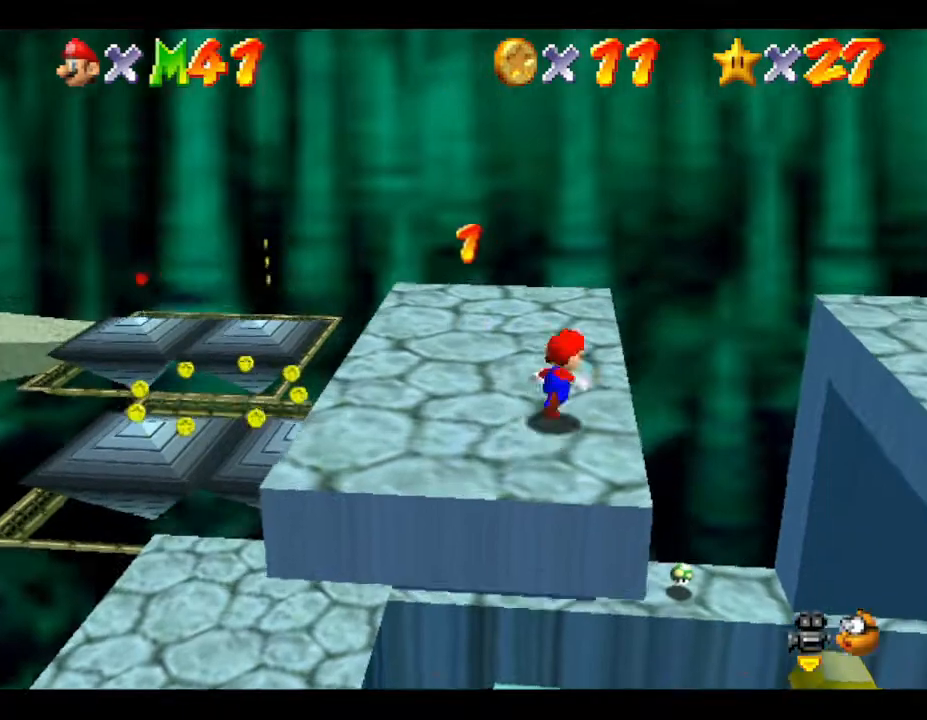
{"buttons": ["A"], "left_stick": "down-left", "events": [[83, "left_stick", "left"], [217, "left_stick", "down"], [367, "left_stick", "down-left"]]}
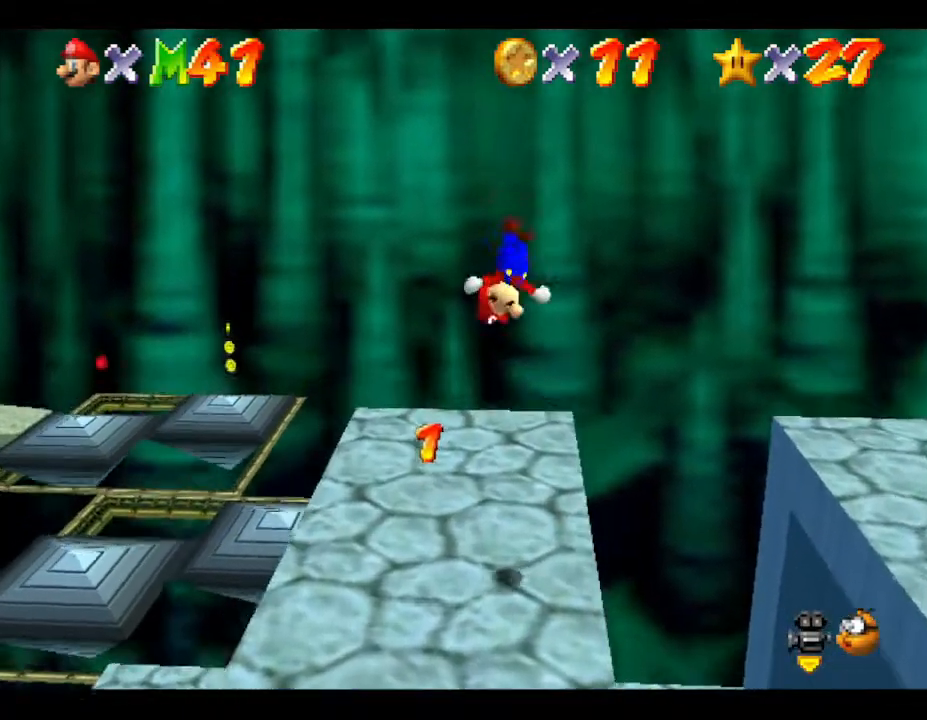
{"buttons": [], "left_stick": "left", "events": [[50, "left_stick", "left"], [83, "A", "up"], [117, "A", "down"], [150, "A", "up"], [217, "left_stick", "center"], [400, "left_stick", "left"]]}
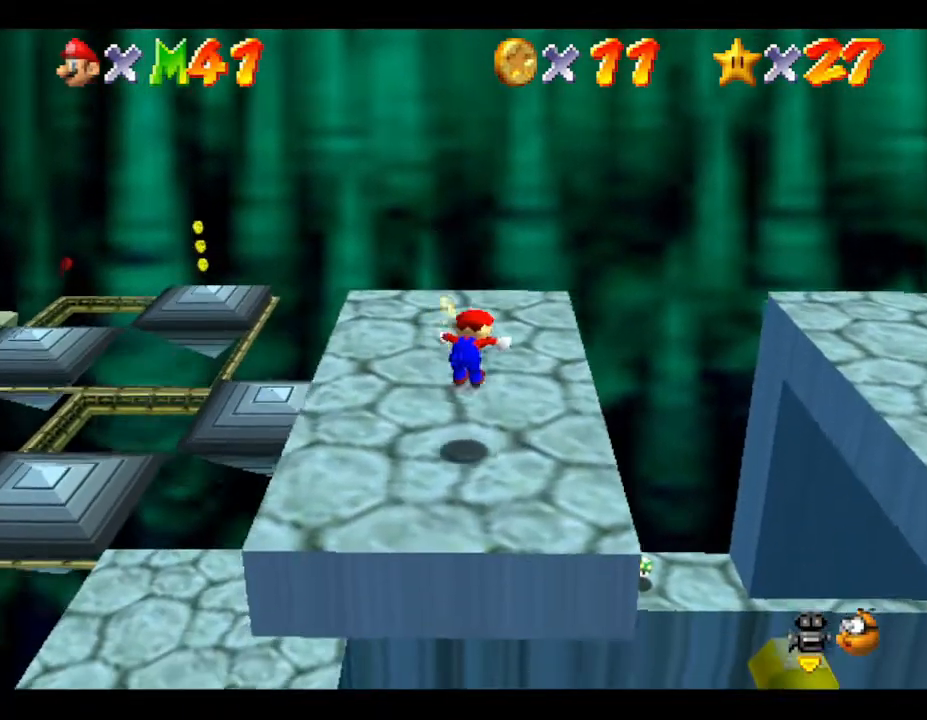
{"buttons": [], "left_stick": "up", "events": [[283, "left_stick", "up"]]}
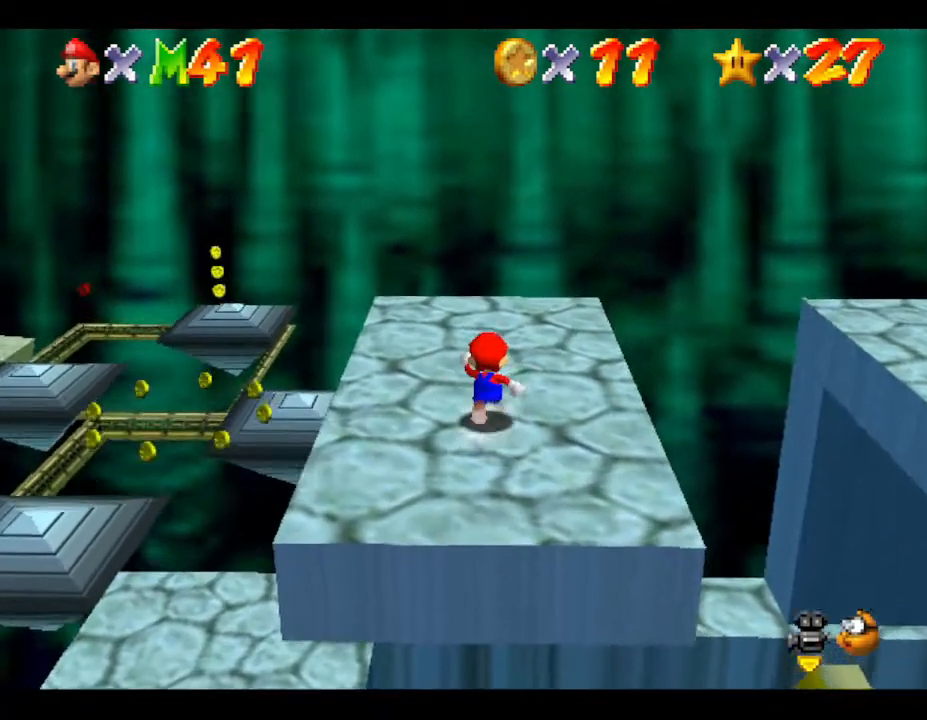
{"buttons": ["A"], "left_stick": "right", "events": [[300, "left_stick", "right"], [417, "A", "down"]]}
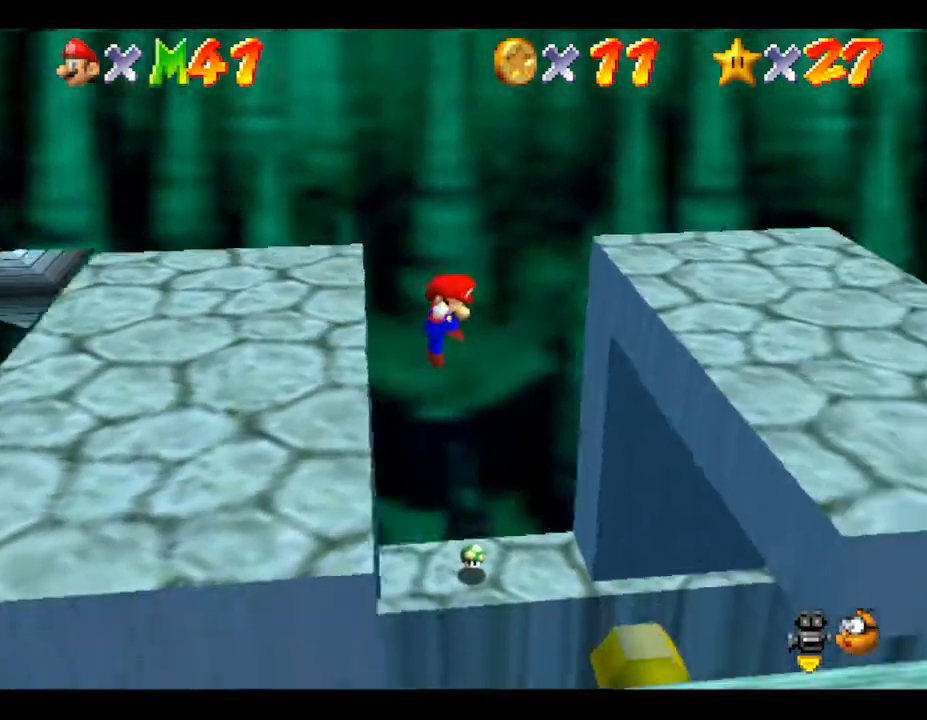
{"buttons": [], "left_stick": "right", "events": [[67, "A", "up"], [300, "left_stick", "up-right"], [433, "left_stick", "right"]]}
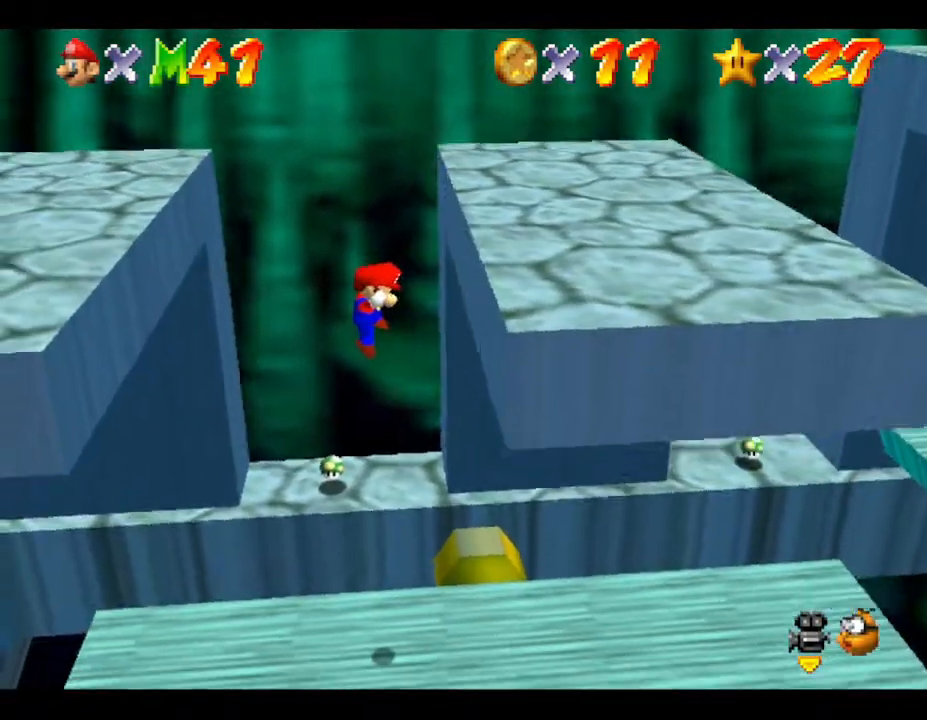
{"buttons": [], "left_stick": "down-right", "events": [[83, "A", "down"], [317, "A", "up"], [317, "left_stick", "down-right"]]}
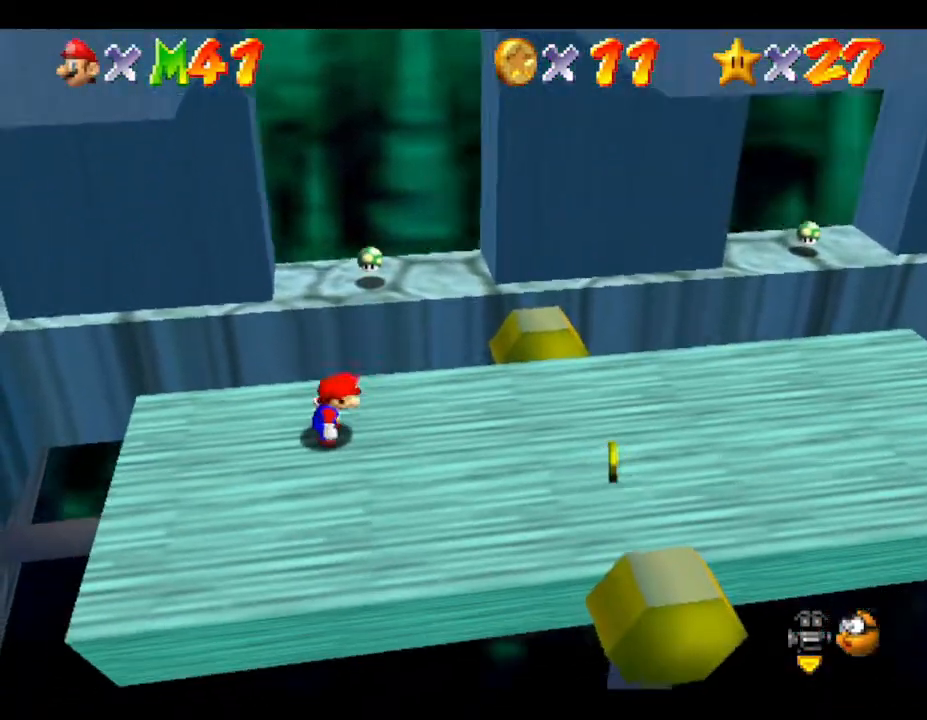
{"buttons": [], "left_stick": "down-right", "events": []}
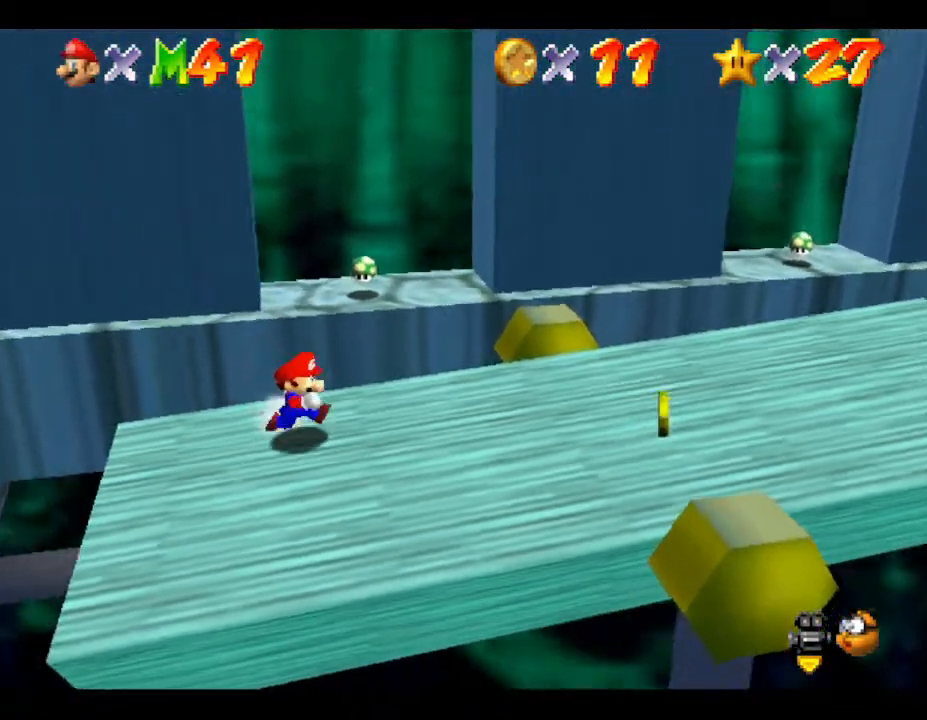
{"buttons": [], "left_stick": "right", "events": [[333, "left_stick", "right"]]}
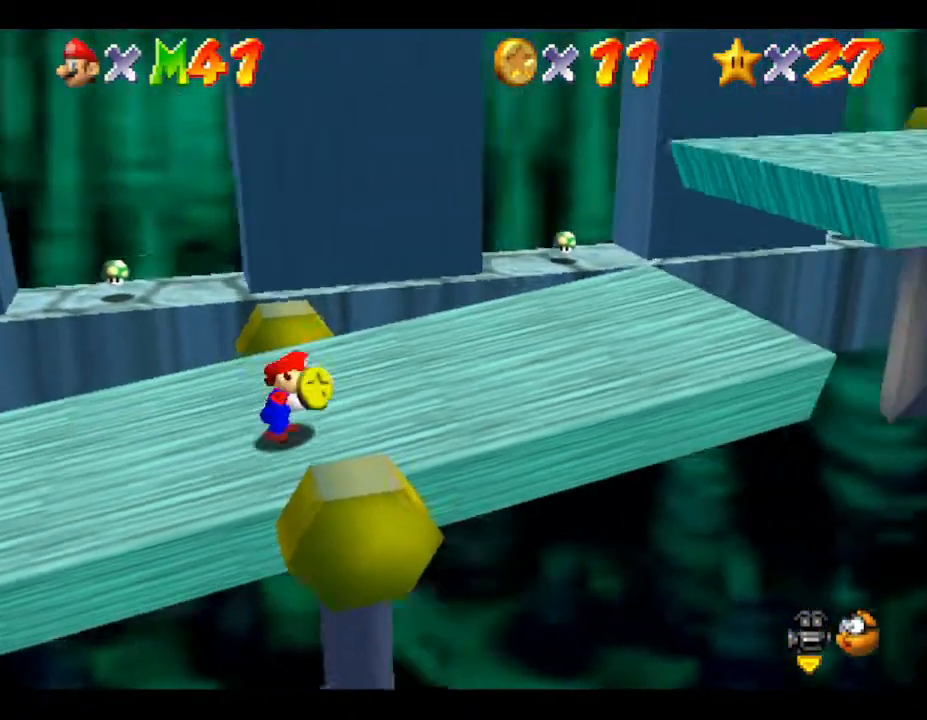
{"buttons": ["A"], "left_stick": "right", "events": [[200, "A", "down"]]}
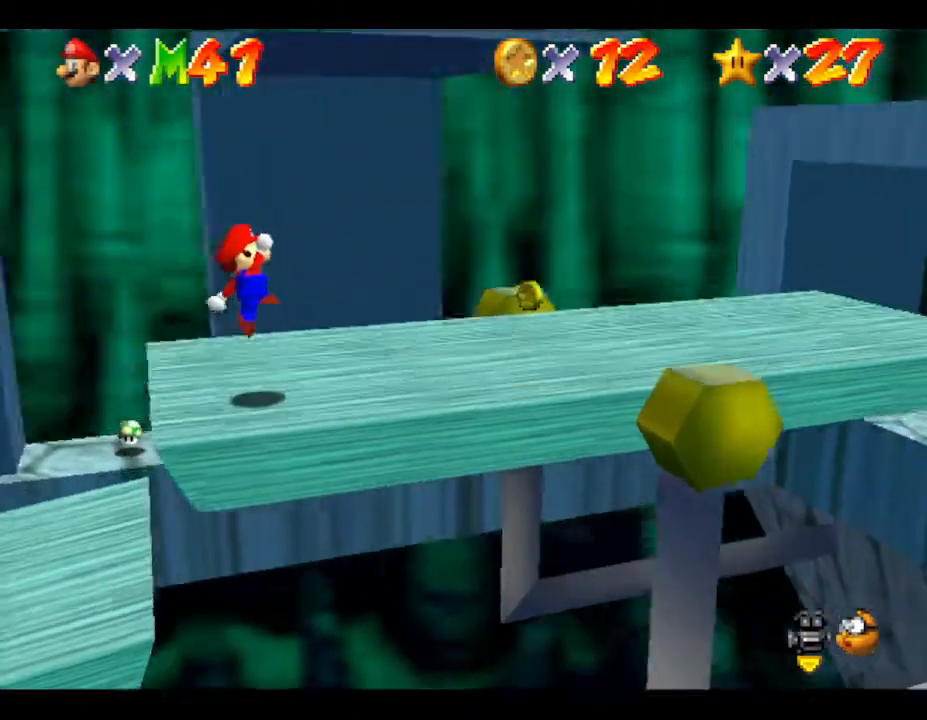
{"buttons": [], "left_stick": "right", "events": [[200, "A", "up"]]}
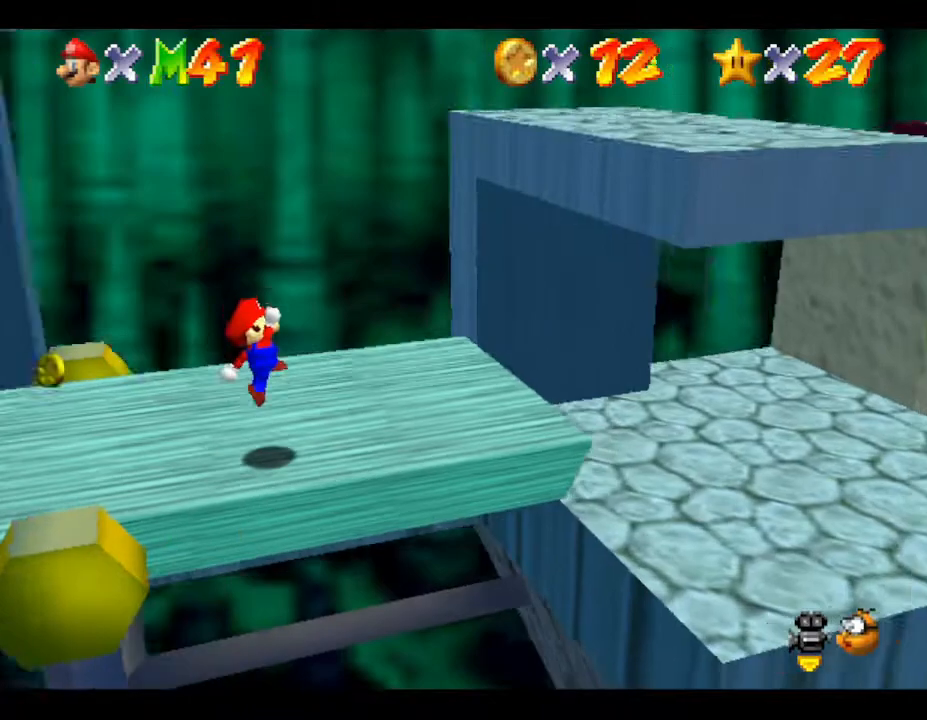
{"buttons": [], "left_stick": "right", "events": []}
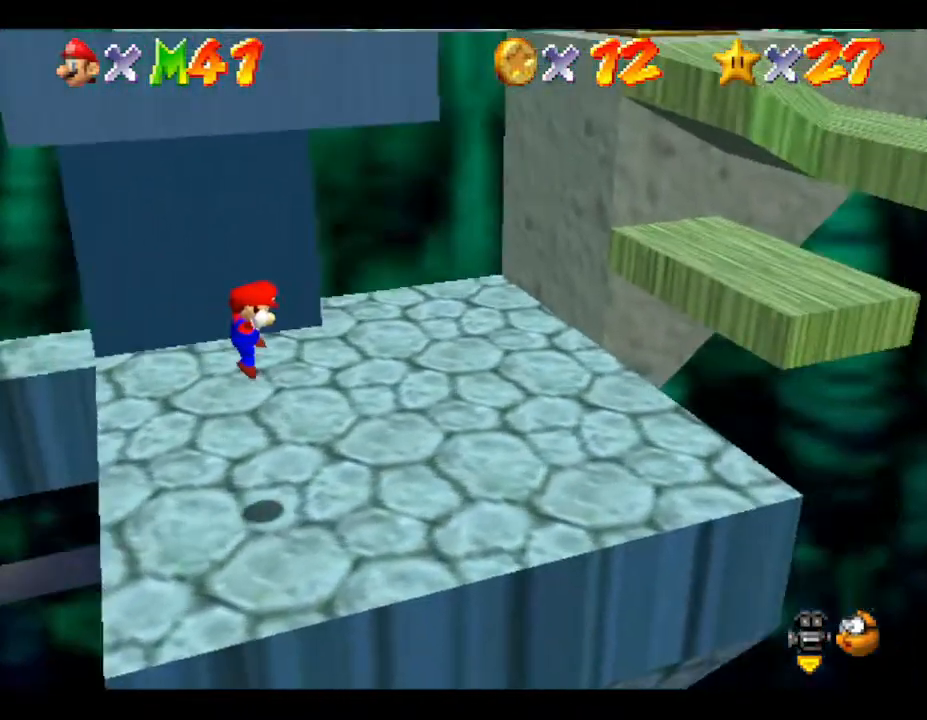
{"buttons": ["A"], "left_stick": "left", "events": [[50, "left_stick", "left"], [500, "A", "down"]]}
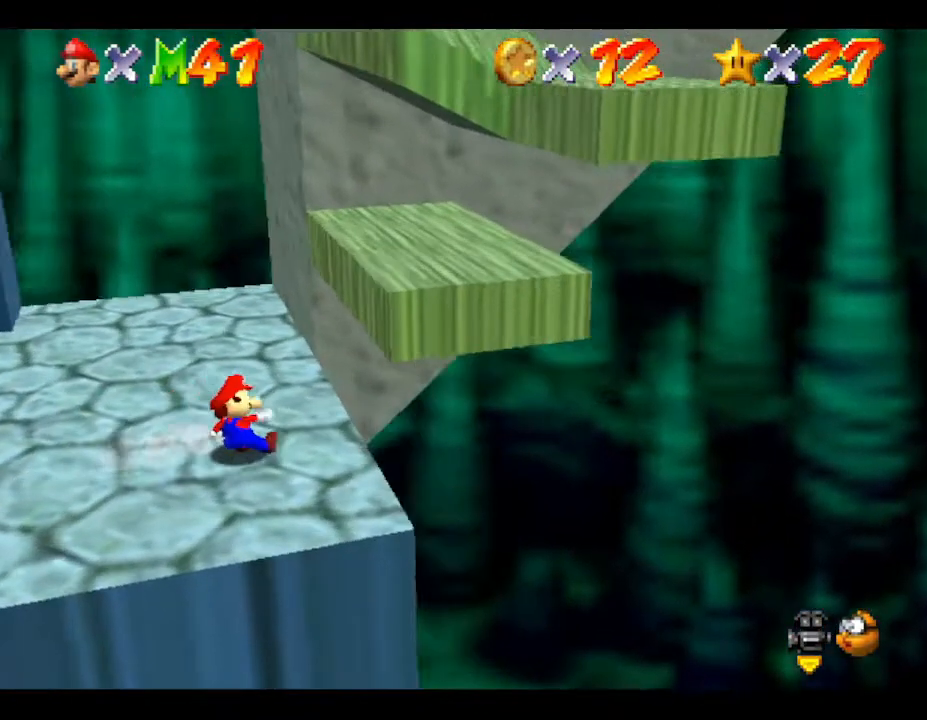
{"buttons": ["A"], "left_stick": "up-right", "events": [[233, "left_stick", "up"], [317, "left_stick", "up-right"]]}
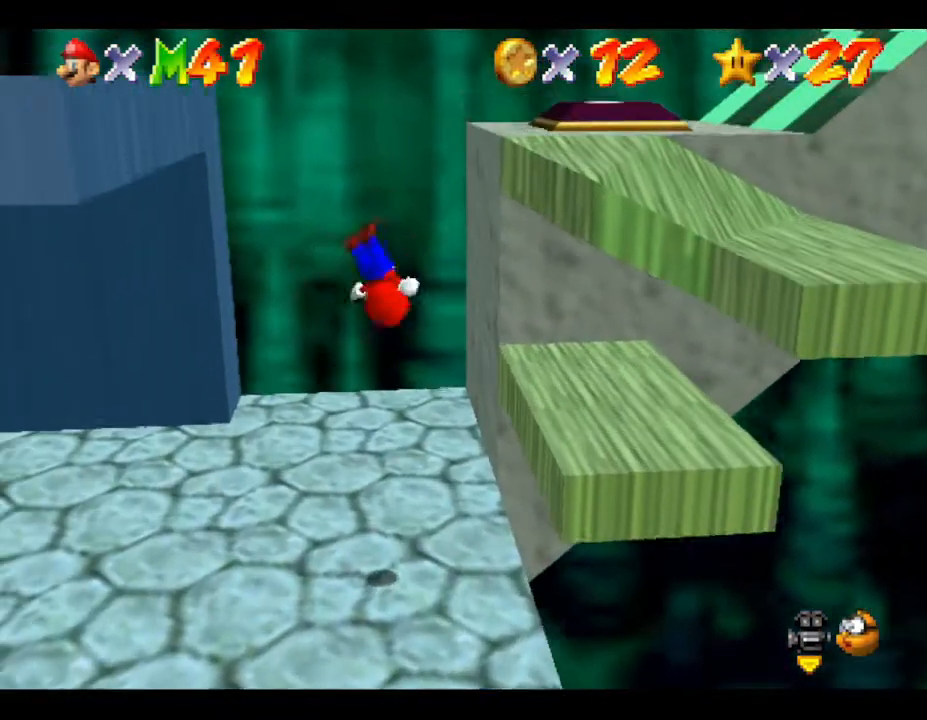
{"buttons": [], "left_stick": "up-left", "events": [[17, "A", "up"], [17, "left_stick", "up-left"], [233, "left_stick", "center"], [317, "left_stick", "up-left"]]}
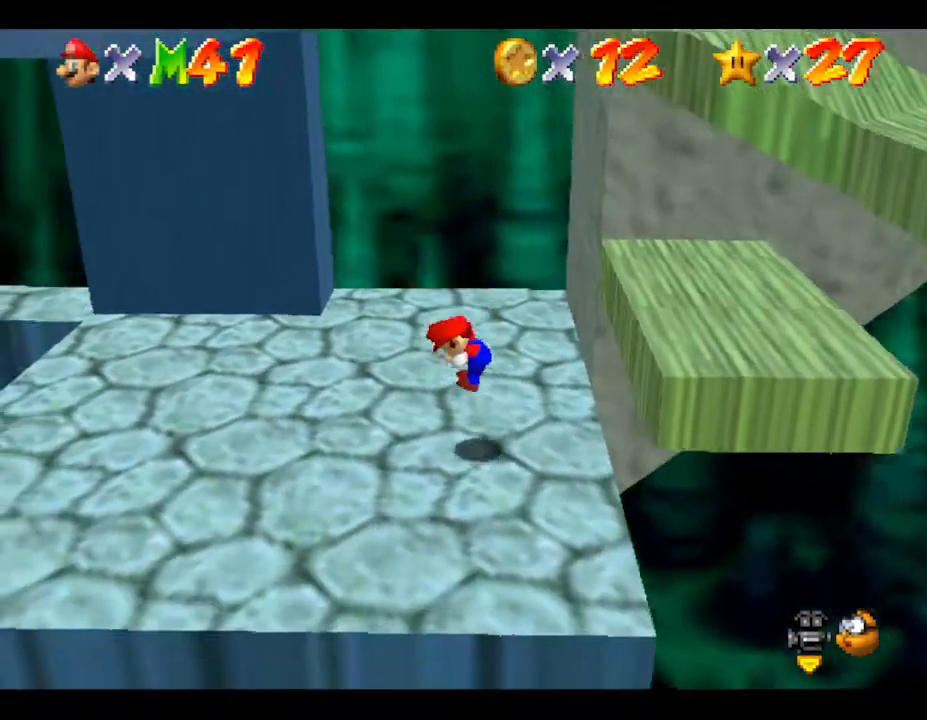
{"buttons": [], "left_stick": "up-left", "events": []}
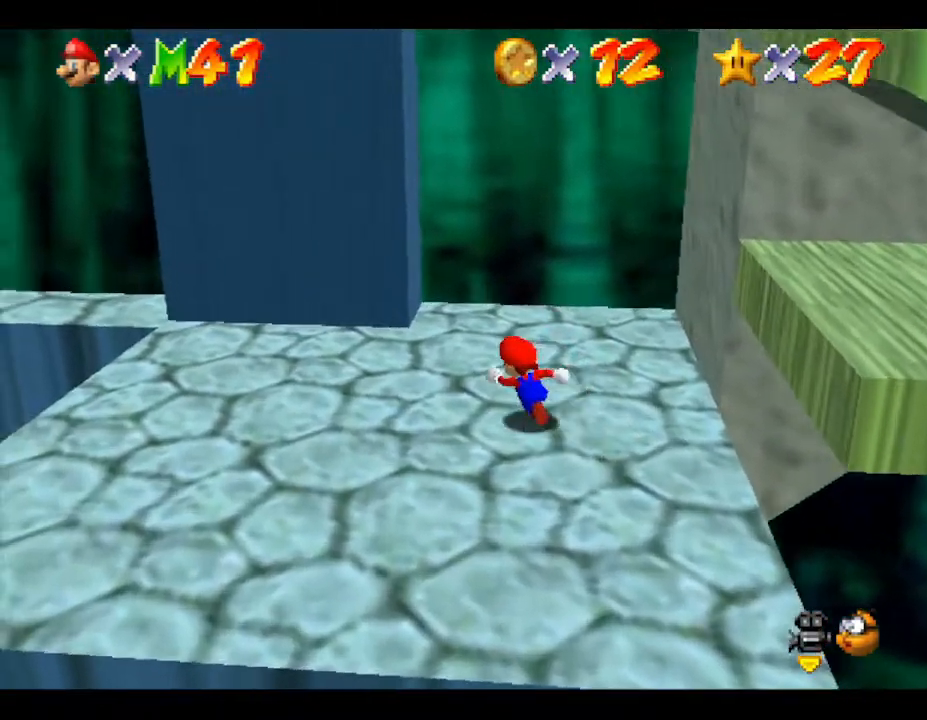
{"buttons": [], "left_stick": "center", "events": [[217, "left_stick", "center"]]}
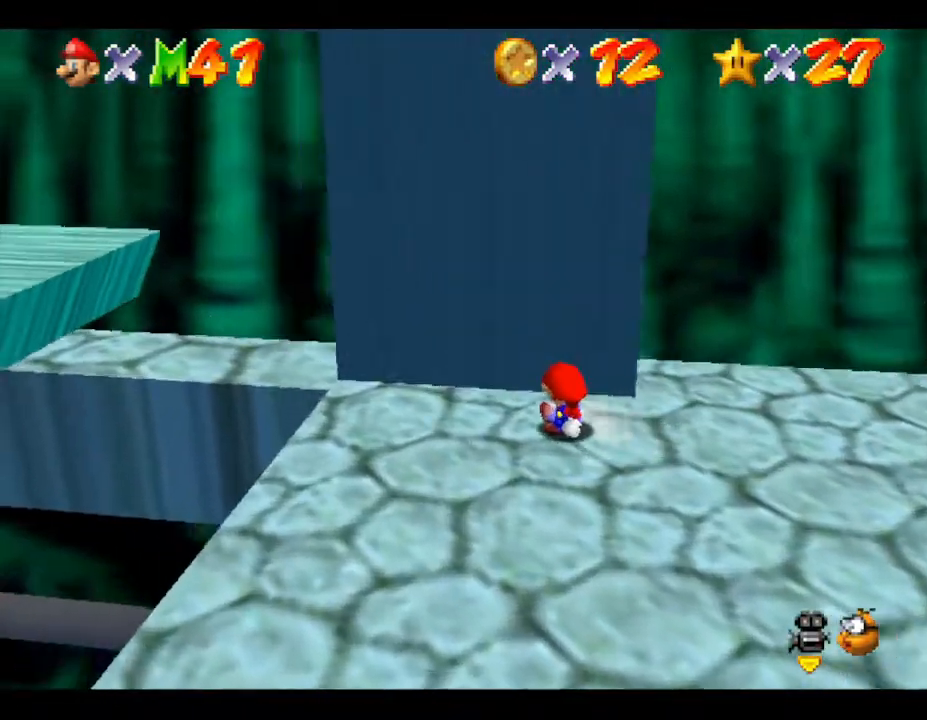
{"buttons": [], "left_stick": "center", "events": [[233, "left_stick", "up-left"], [483, "left_stick", "center"]]}
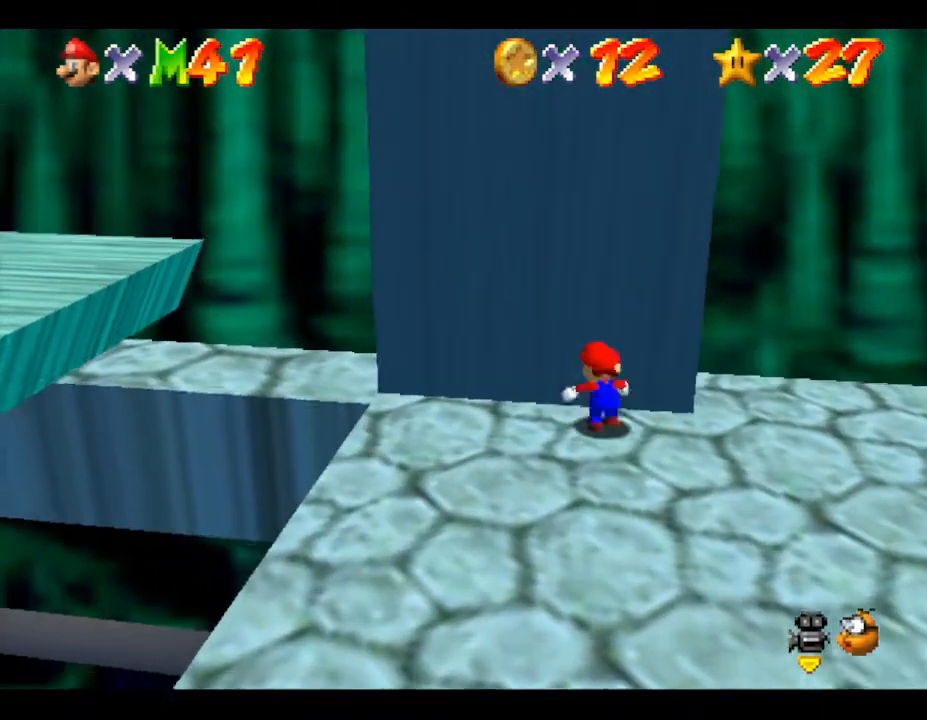
{"buttons": [], "left_stick": "center", "events": [[317, "left_stick", "left"], [483, "left_stick", "center"]]}
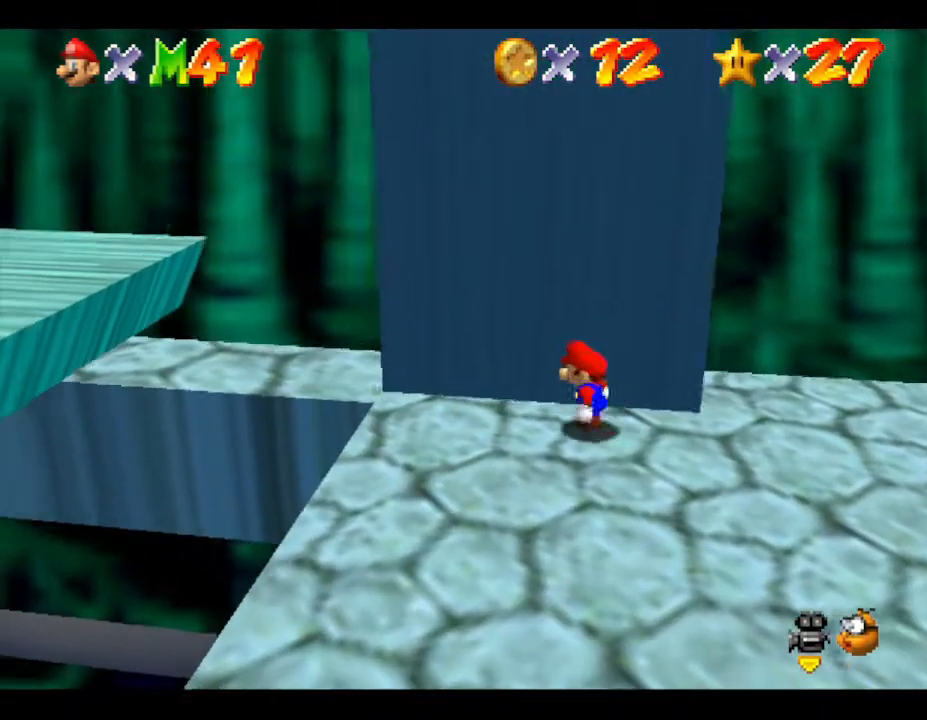
{"buttons": [], "left_stick": "up-left", "events": [[400, "left_stick", "up-left"]]}
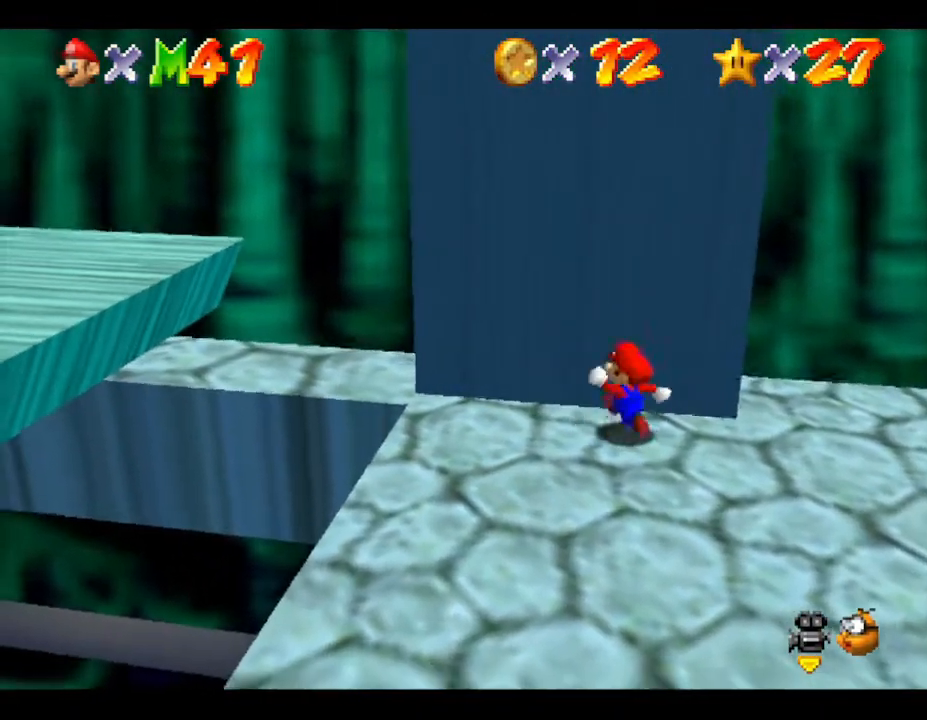
{"buttons": [], "left_stick": "up-left", "events": [[33, "left_stick", "center"], [400, "left_stick", "up-left"]]}
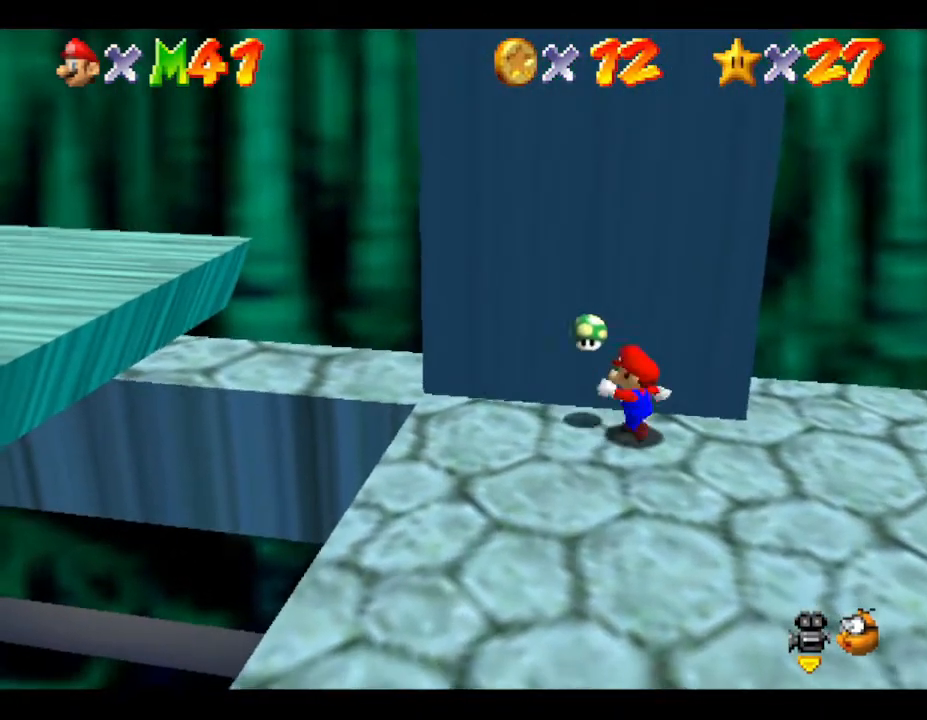
{"buttons": [], "left_stick": "center", "events": [[117, "left_stick", "center"]]}